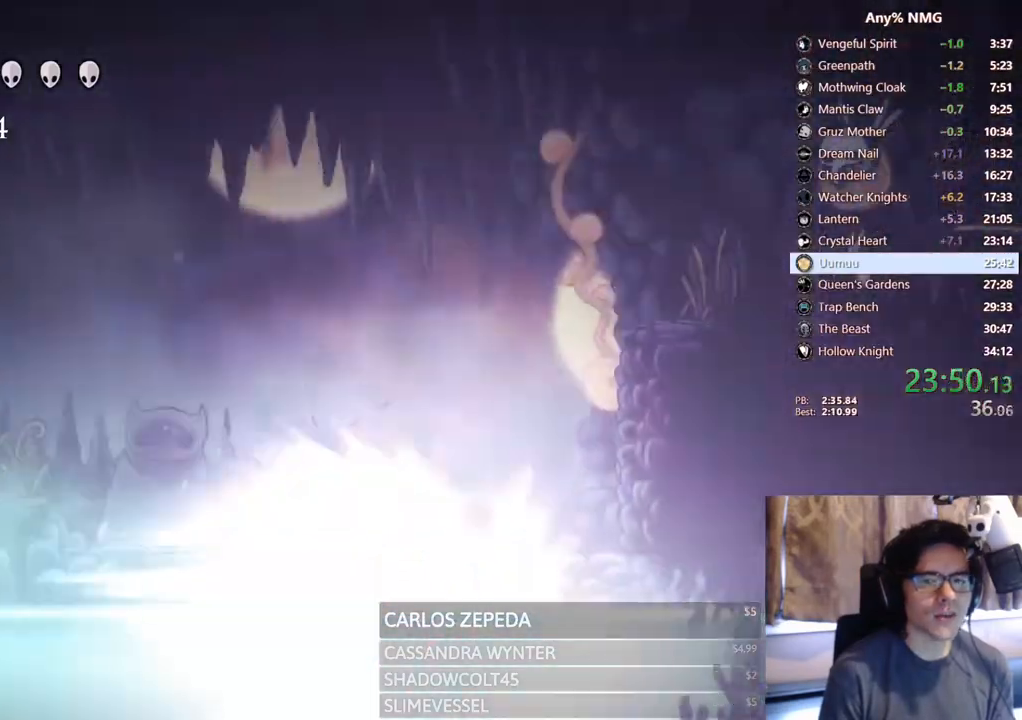
Gameplay with a controller (Xbox layout); each line is a JSON object with the inputs held at the frame after it (dt_ms = milliseconds from this image to that frame). "events" lists button and stick changes between this image and that frame as [ms after this image, input, new state], when the widget could be followed in between. Not read: HOME R3 SHARE.
{"dt_ms": 500, "buttons": ["DPAD_RIGHT"], "left_stick": "center", "right_stick": "center", "events": [[17, "DPAD_RIGHT", "down"]]}
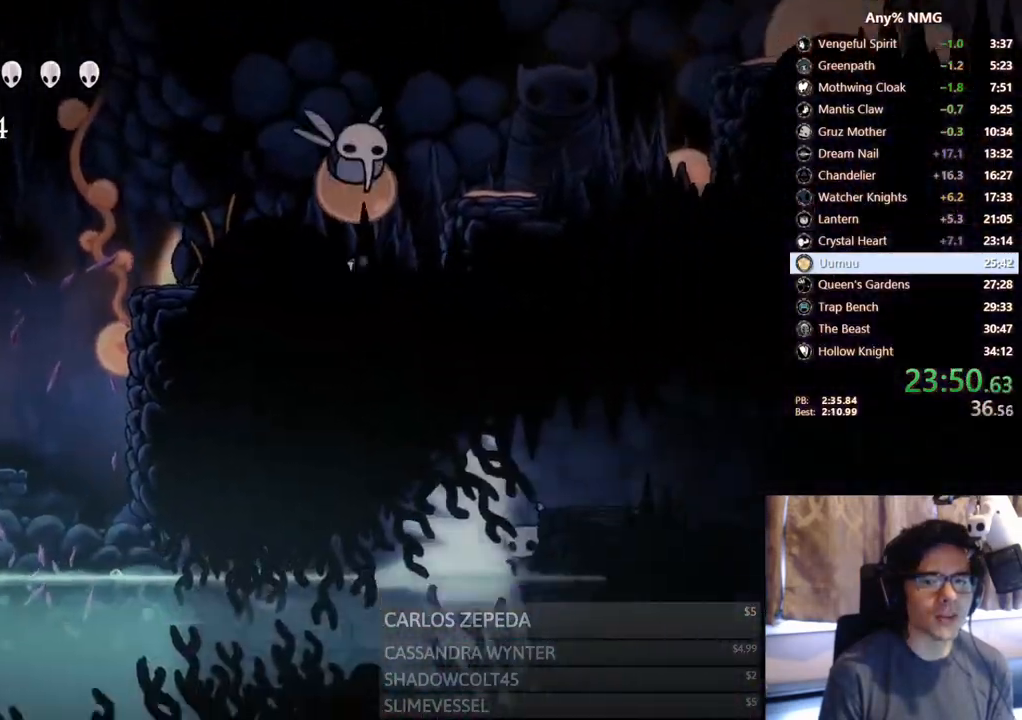
{"dt_ms": 500, "buttons": ["DPAD_RIGHT"], "left_stick": "center", "right_stick": "center", "events": []}
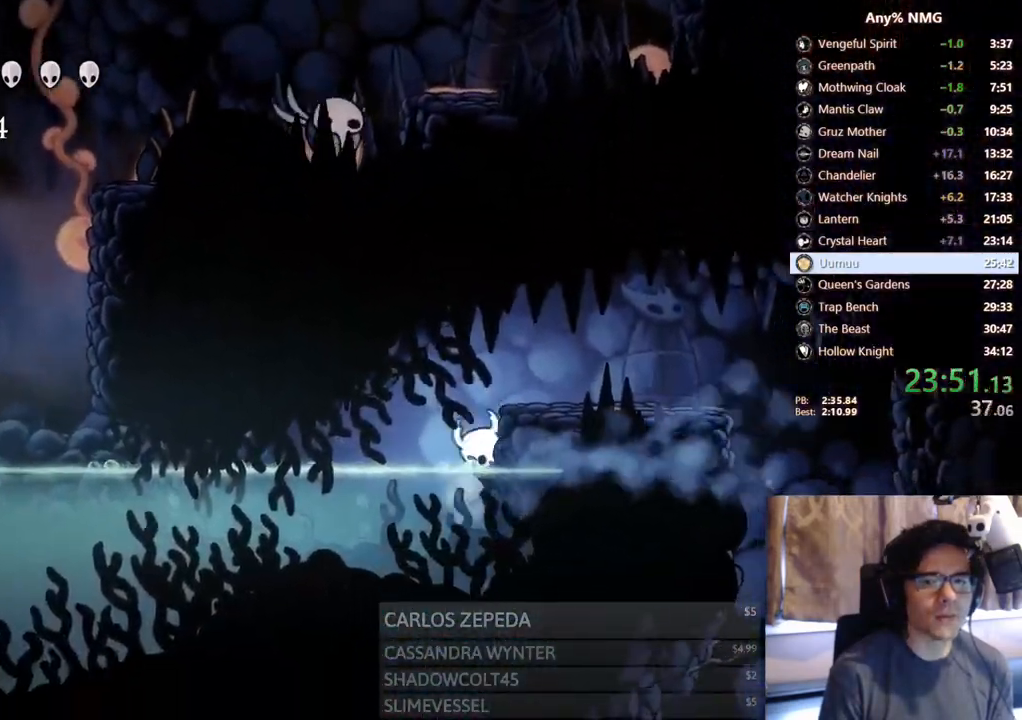
{"dt_ms": 500, "buttons": ["DPAD_RIGHT"], "left_stick": "center", "right_stick": "center", "events": [[17, "A", "down"], [200, "R2", "down"], [383, "A", "up"], [450, "R2", "up"]]}
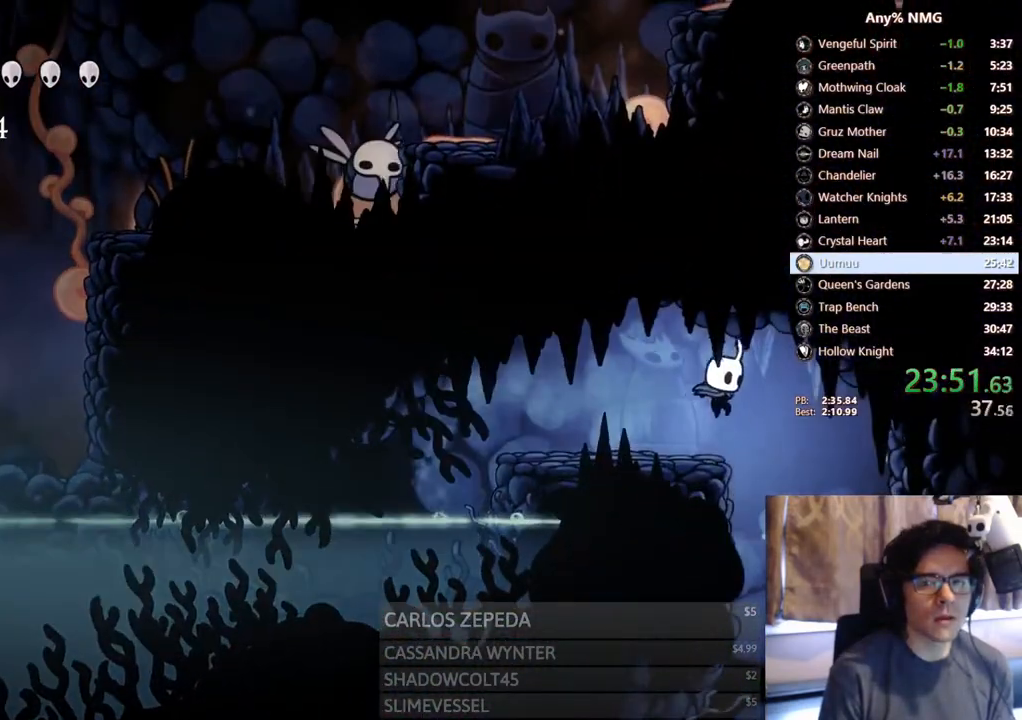
{"dt_ms": 500, "buttons": ["DPAD_LEFT"], "left_stick": "center", "right_stick": "center", "events": [[133, "DPAD_RIGHT", "up"], [483, "DPAD_LEFT", "down"]]}
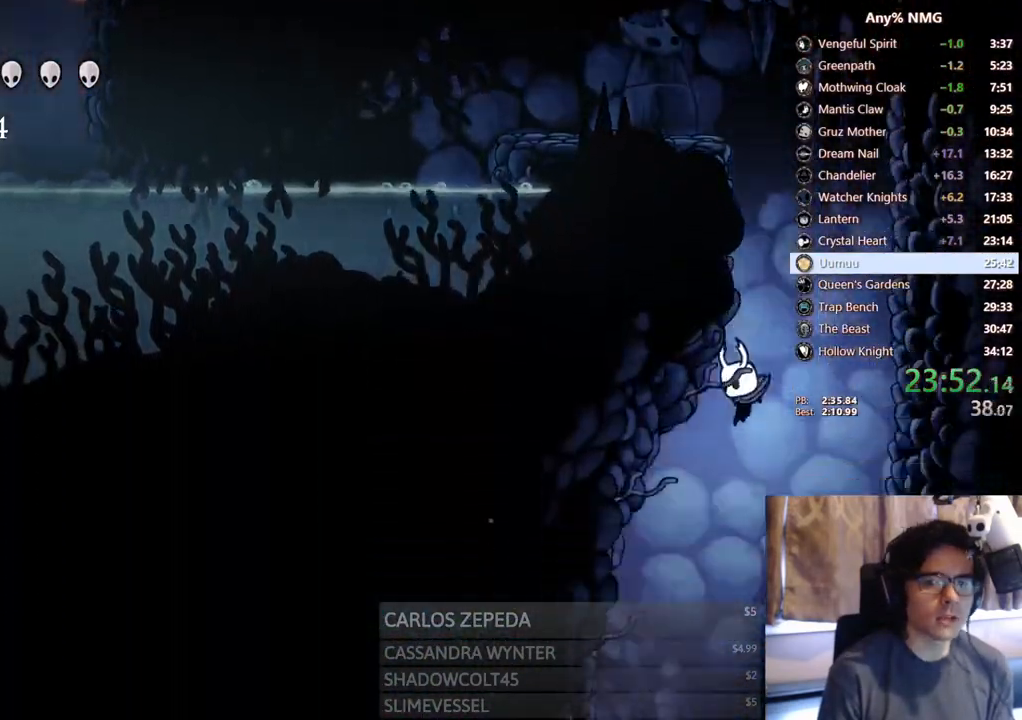
{"dt_ms": 500, "buttons": [], "left_stick": "center", "right_stick": "center", "events": [[133, "DPAD_LEFT", "up"], [233, "DPAD_LEFT", "down"], [350, "DPAD_LEFT", "up"]]}
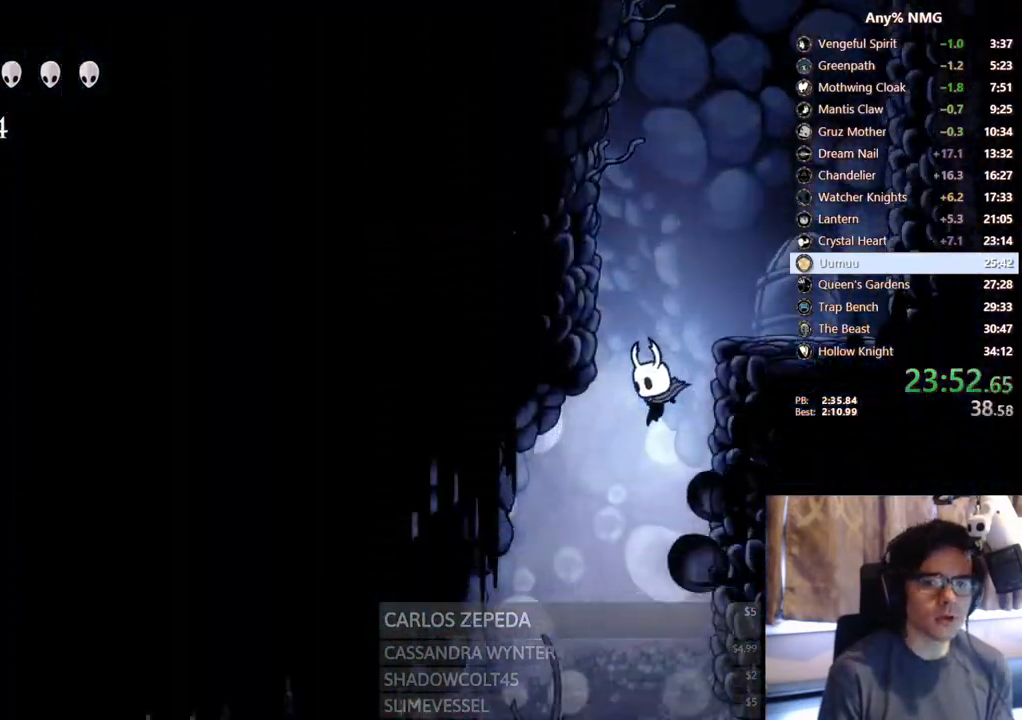
{"dt_ms": 500, "buttons": ["DPAD_RIGHT"], "left_stick": "center", "right_stick": "center", "events": [[267, "DPAD_RIGHT", "down"]]}
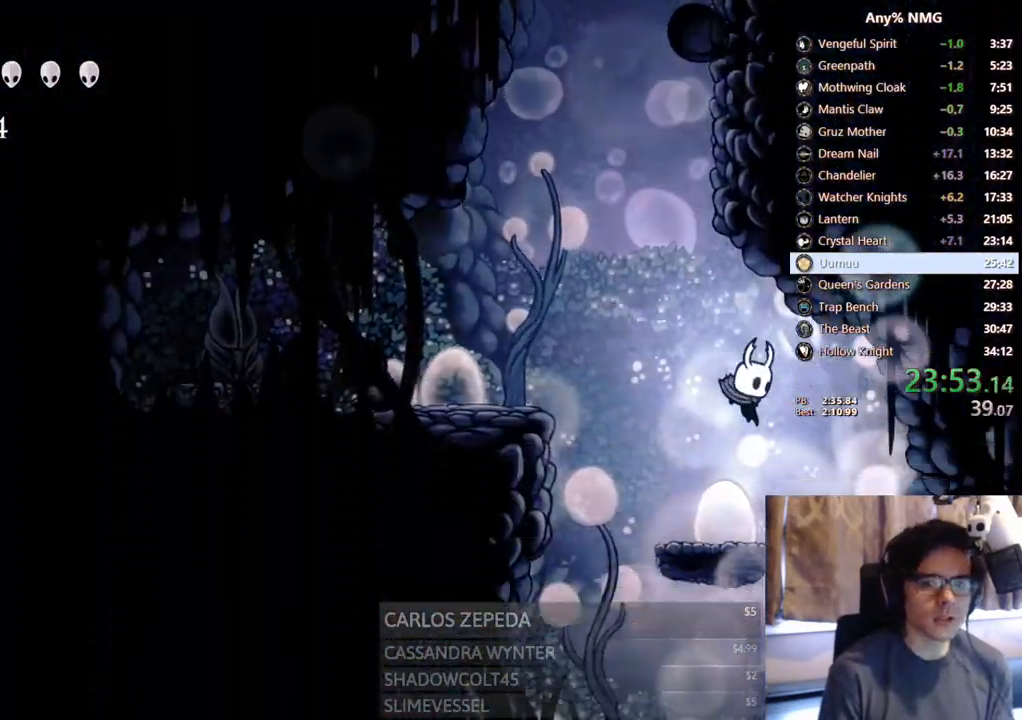
{"dt_ms": 500, "buttons": ["X"], "left_stick": "center", "right_stick": "center", "events": [[217, "DPAD_RIGHT", "up"], [267, "DPAD_LEFT", "down"], [483, "DPAD_LEFT", "up"], [500, "X", "down"]]}
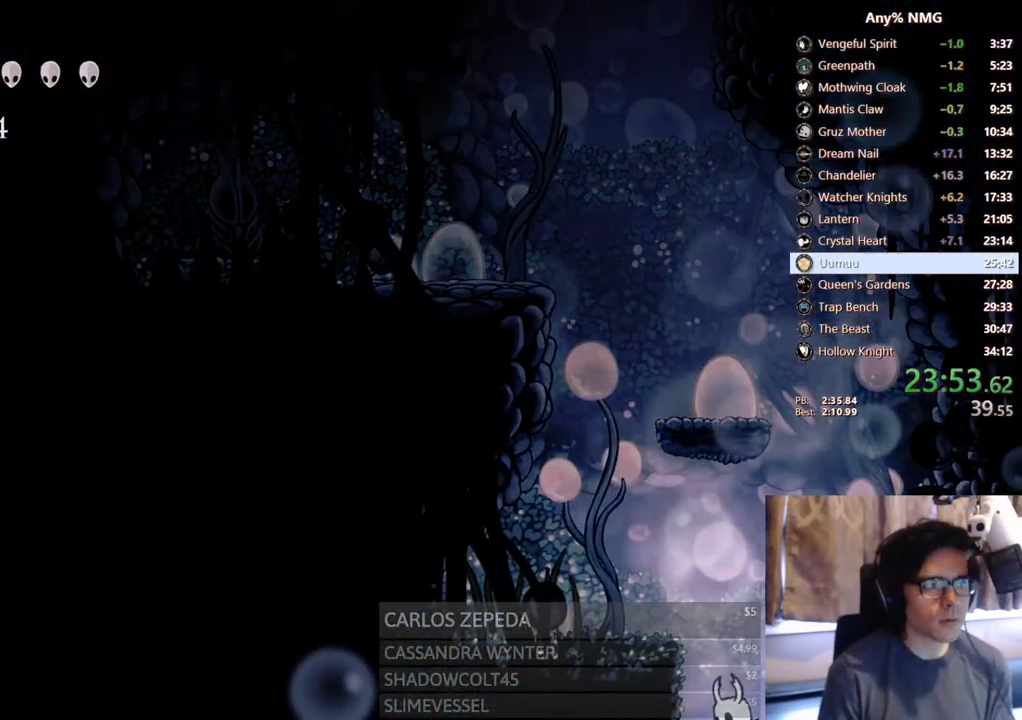
{"dt_ms": 500, "buttons": [], "left_stick": "center", "right_stick": "center", "events": [[233, "X", "up"]]}
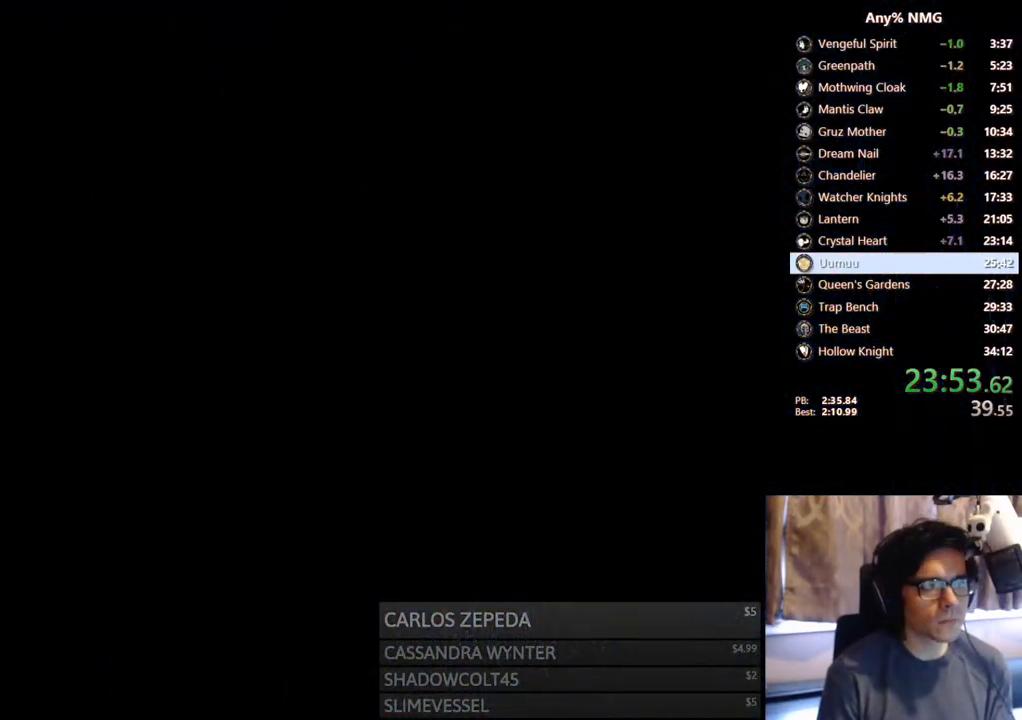
{"dt_ms": 500, "buttons": [], "left_stick": "center", "right_stick": "center", "events": []}
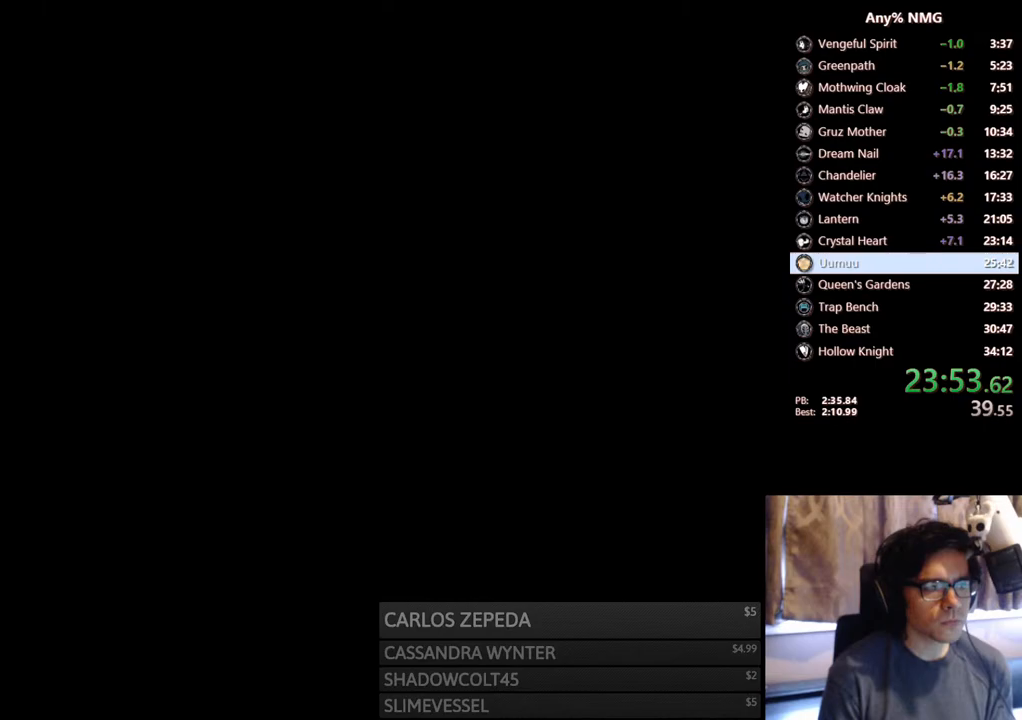
{"dt_ms": 500, "buttons": [], "left_stick": "center", "right_stick": "center", "events": []}
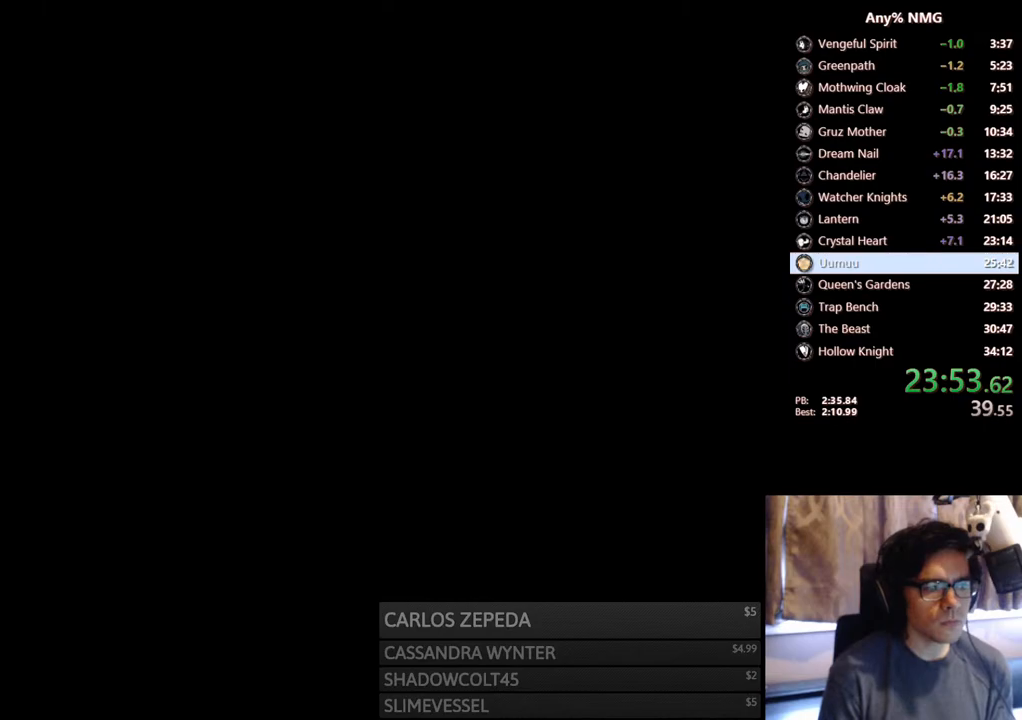
{"dt_ms": 500, "buttons": [], "left_stick": "center", "right_stick": "center", "events": []}
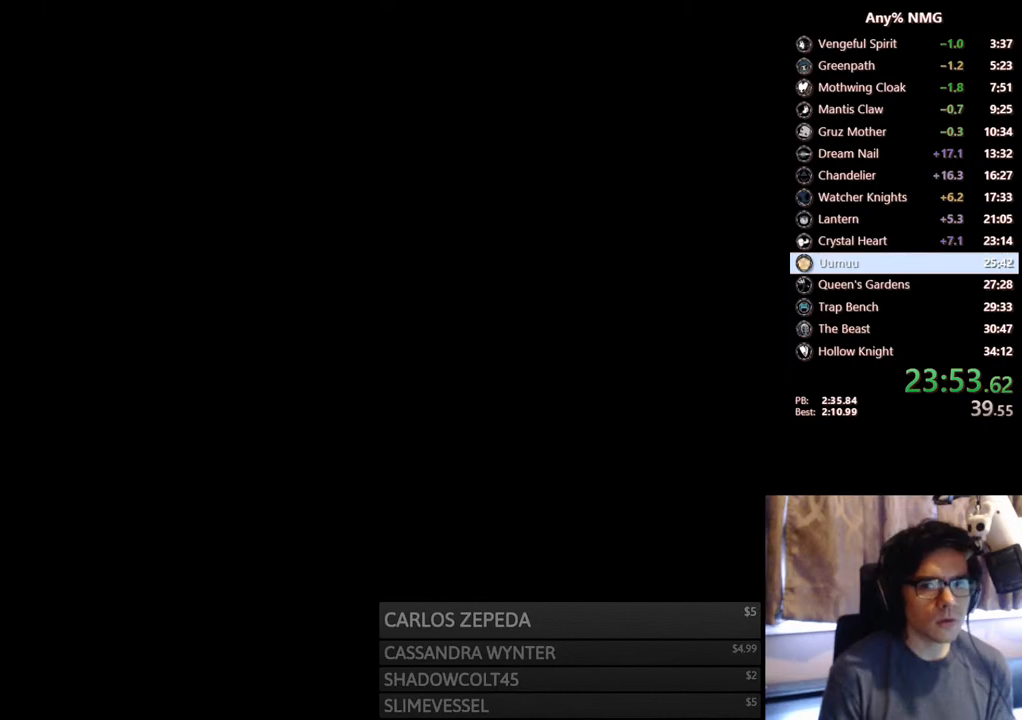
{"dt_ms": 500, "buttons": [], "left_stick": "center", "right_stick": "center", "events": []}
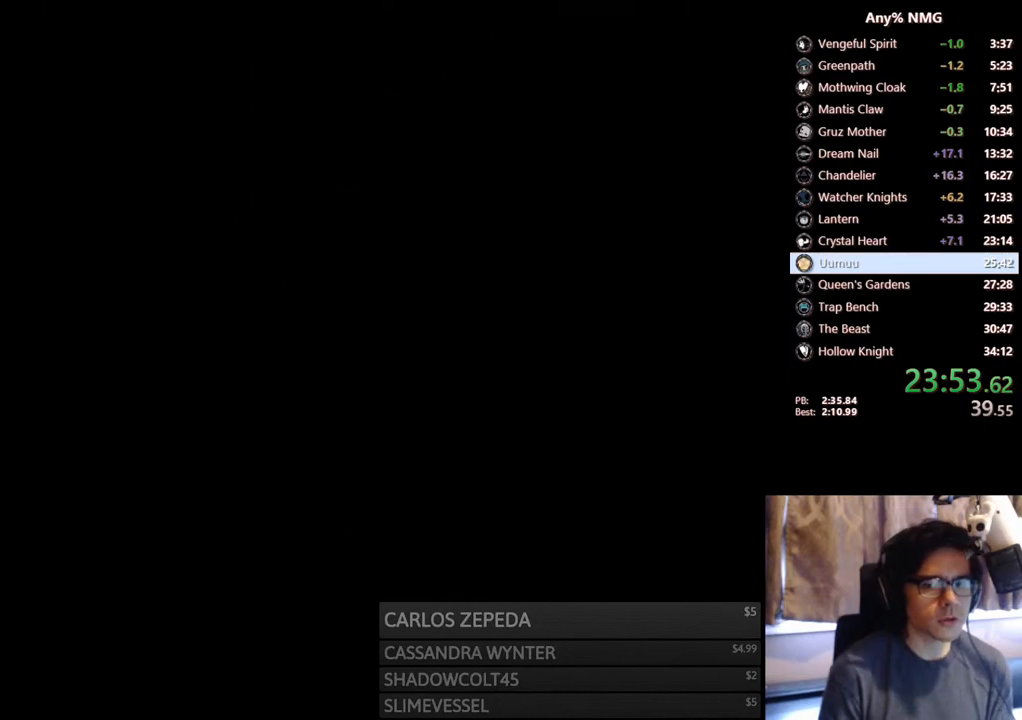
{"dt_ms": 500, "buttons": [], "left_stick": "center", "right_stick": "center", "events": []}
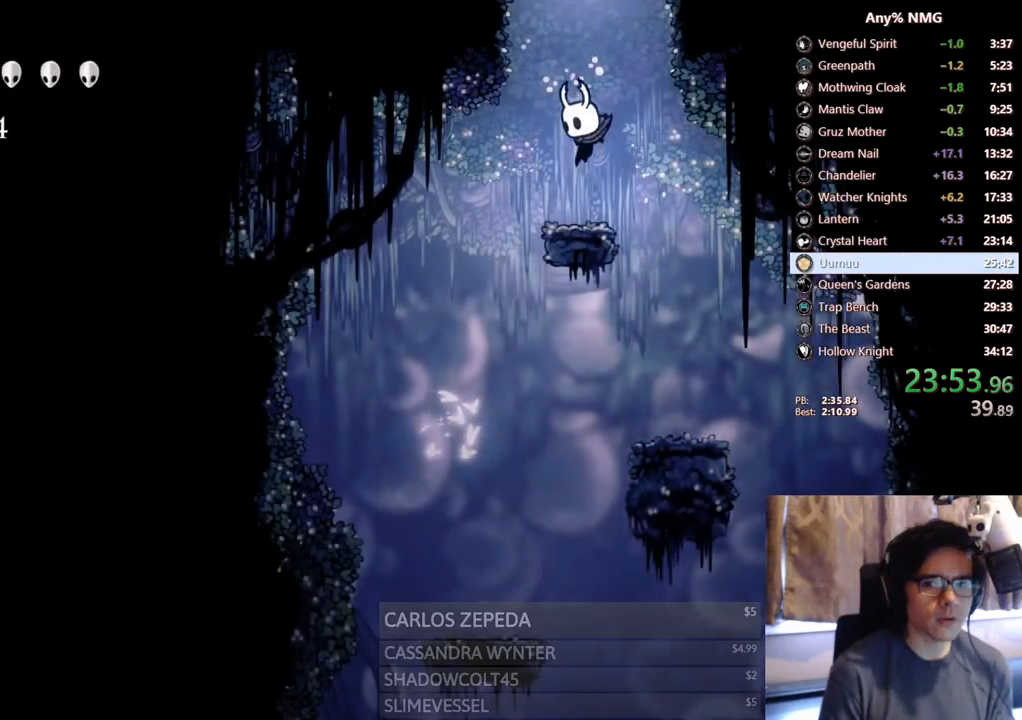
{"dt_ms": 500, "buttons": ["DPAD_LEFT"], "left_stick": "center", "right_stick": "center", "events": [[117, "DPAD_RIGHT", "down"], [300, "DPAD_RIGHT", "up"], [500, "DPAD_LEFT", "down"]]}
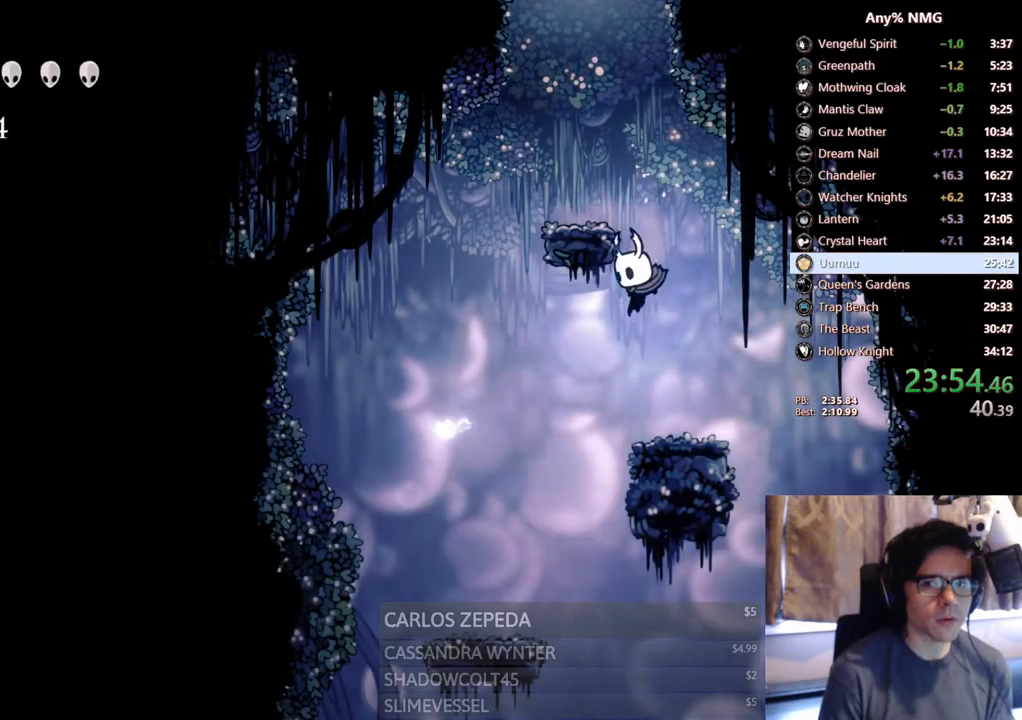
{"dt_ms": 500, "buttons": ["DPAD_RIGHT"], "left_stick": "center", "right_stick": "center", "events": [[150, "DPAD_LEFT", "up"], [333, "DPAD_RIGHT", "down"]]}
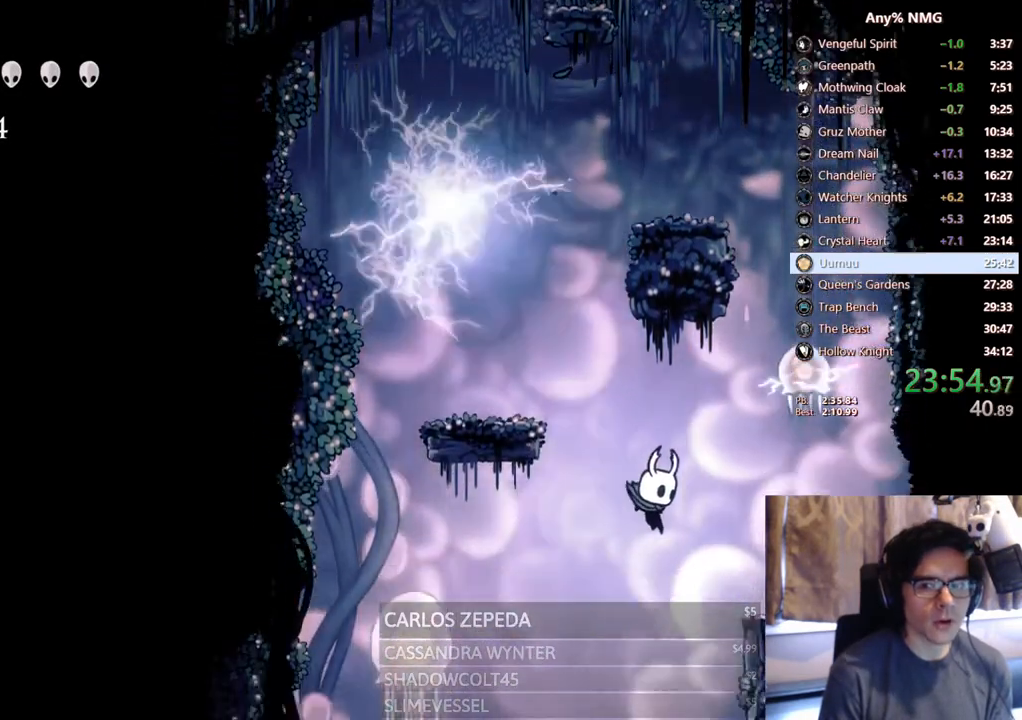
{"dt_ms": 500, "buttons": [], "left_stick": "center", "right_stick": "center", "events": [[33, "DPAD_RIGHT", "up"]]}
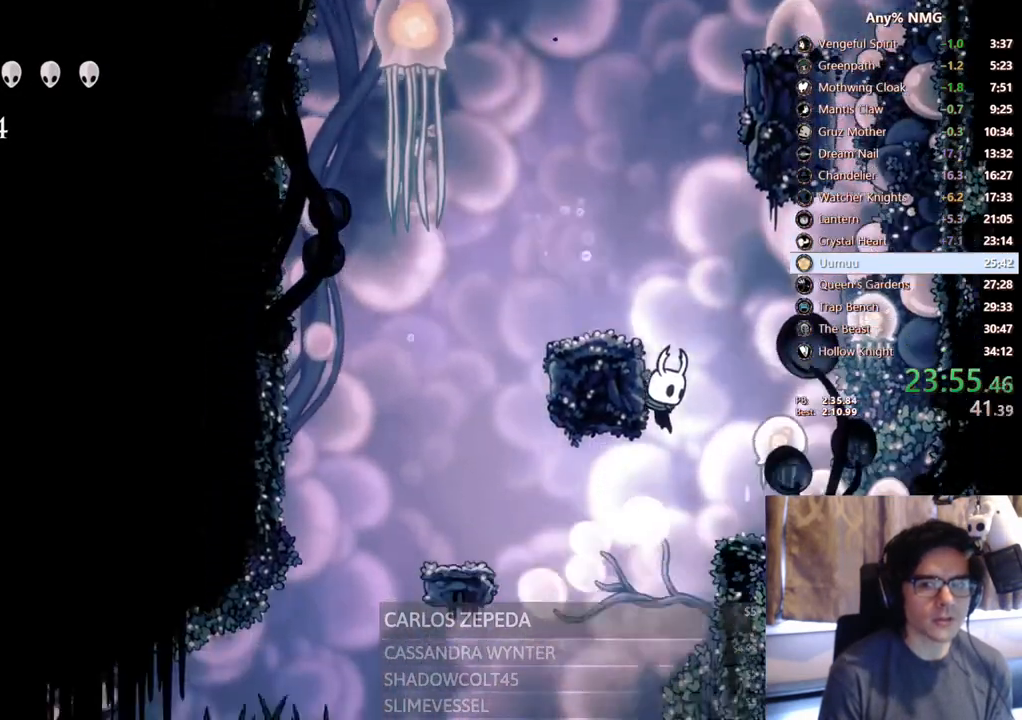
{"dt_ms": 1000, "buttons": [], "left_stick": "center", "right_stick": "center"}
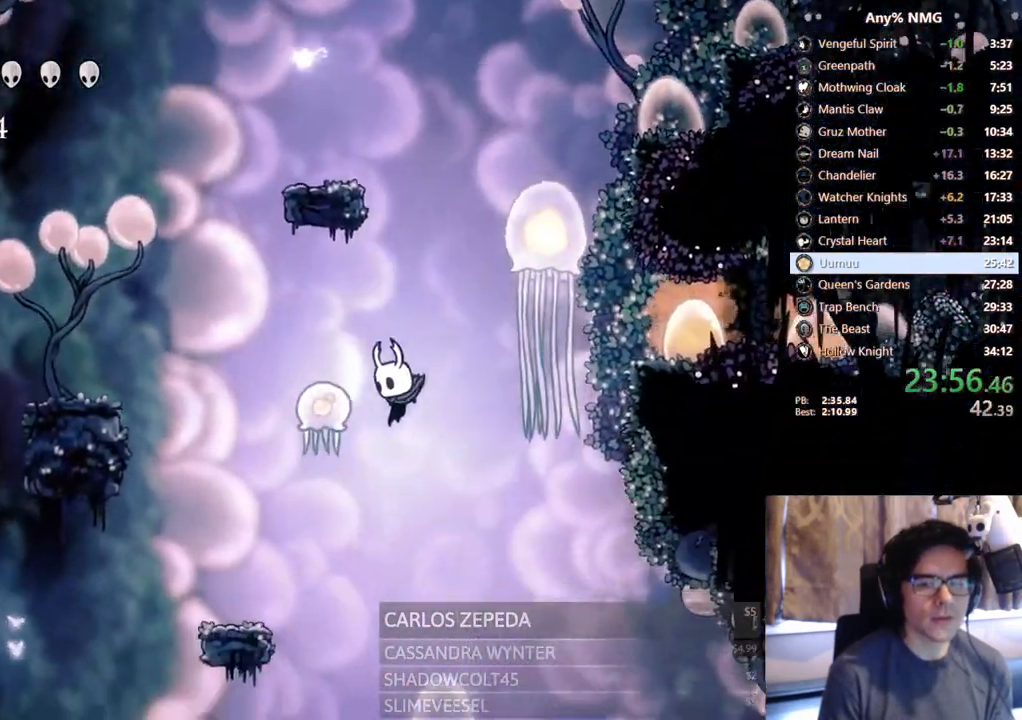
{"dt_ms": 500, "buttons": [], "left_stick": "center", "right_stick": "center", "events": [[267, "DPAD_LEFT", "down"], [400, "DPAD_LEFT", "up"]]}
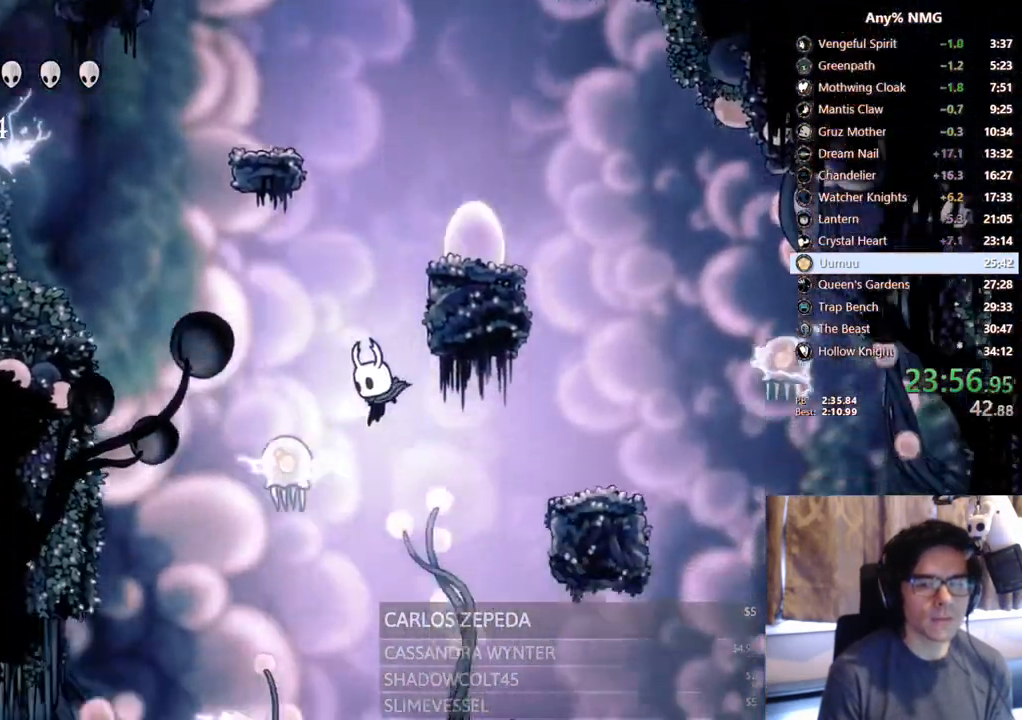
{"dt_ms": 500, "buttons": ["DPAD_RIGHT"], "left_stick": "center", "right_stick": "center"}
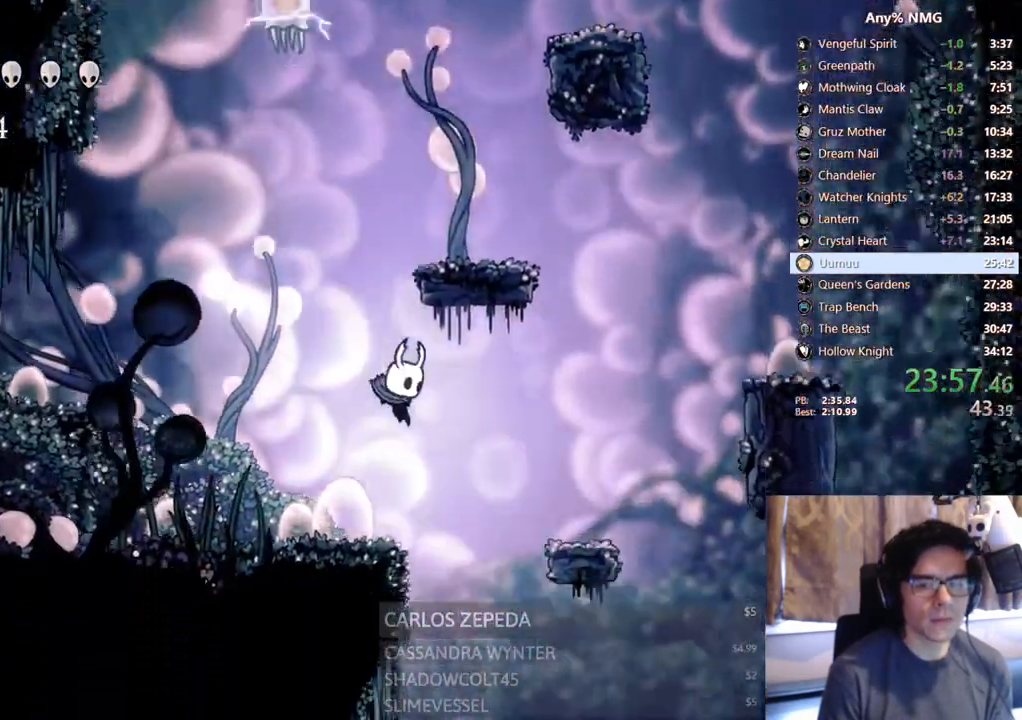
{"dt_ms": 500, "buttons": ["DPAD_LEFT"], "left_stick": "center", "right_stick": "center", "events": [[117, "DPAD_RIGHT", "up"], [150, "DPAD_LEFT", "down"]]}
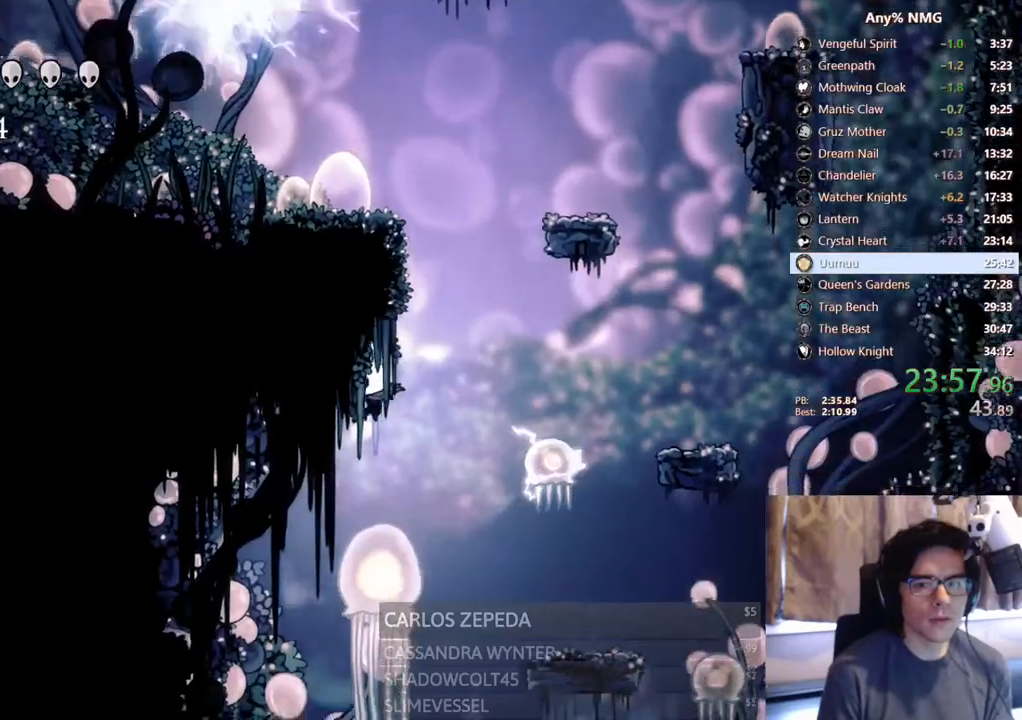
{"dt_ms": 500, "buttons": [], "left_stick": "center", "right_stick": "center", "events": [[350, "DPAD_LEFT", "up"]]}
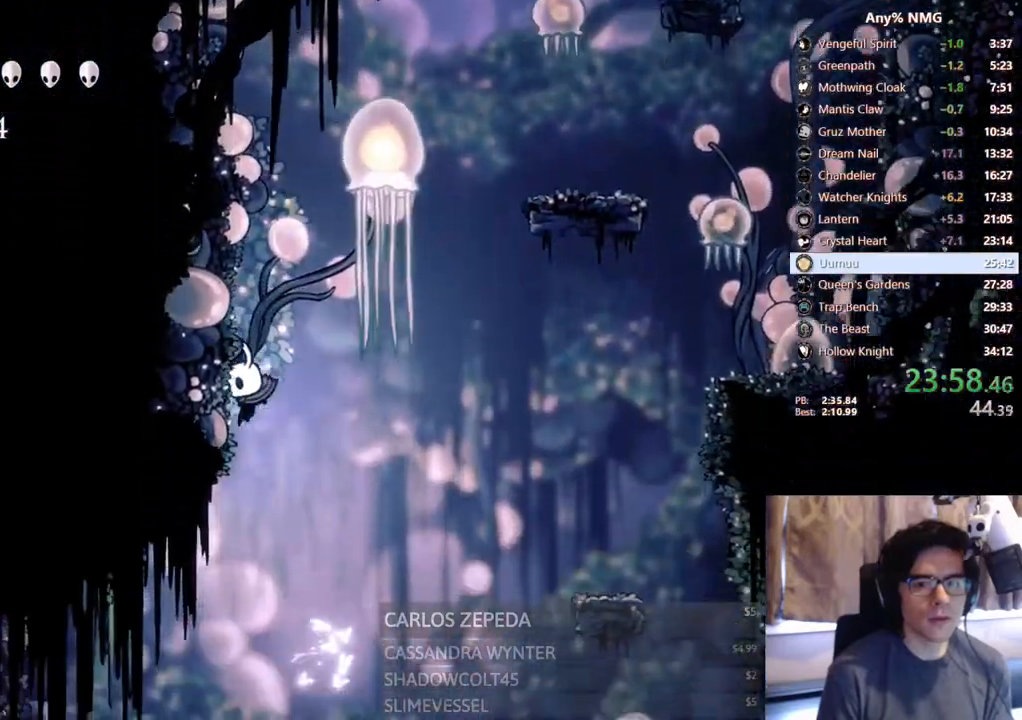
{"dt_ms": 500, "buttons": ["R2", "DPAD_LEFT"], "left_stick": "center", "right_stick": "center", "events": [[67, "DPAD_LEFT", "down"], [350, "R2", "down"]]}
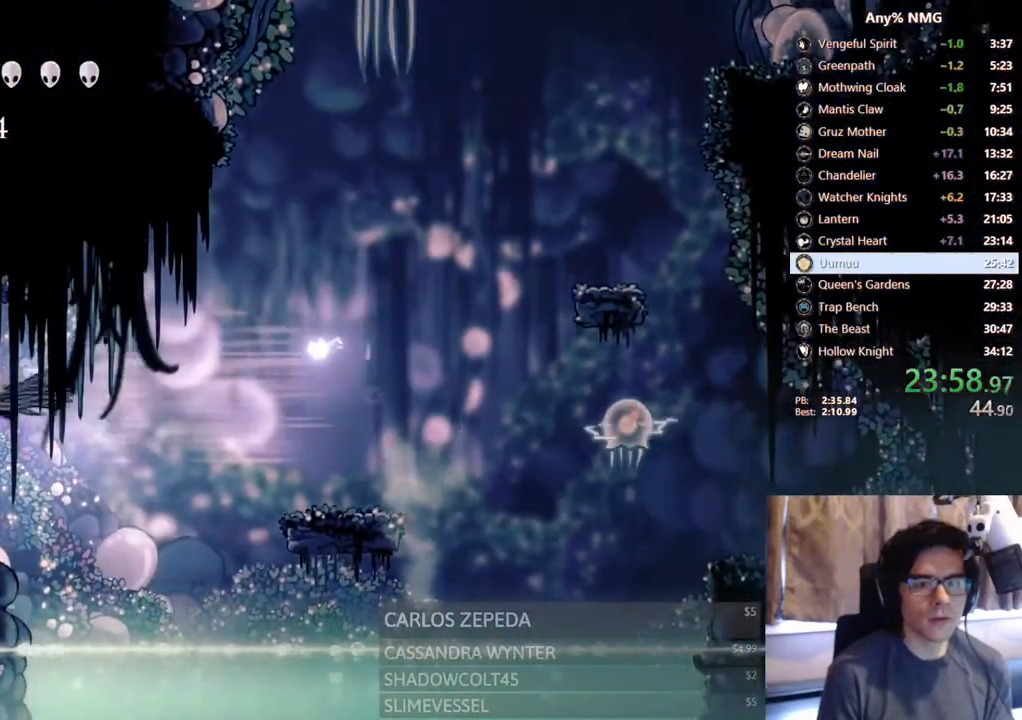
{"dt_ms": 500, "buttons": ["R2", "DPAD_LEFT"], "left_stick": "center", "right_stick": "center", "events": [[133, "R2", "up"], [450, "R2", "down"]]}
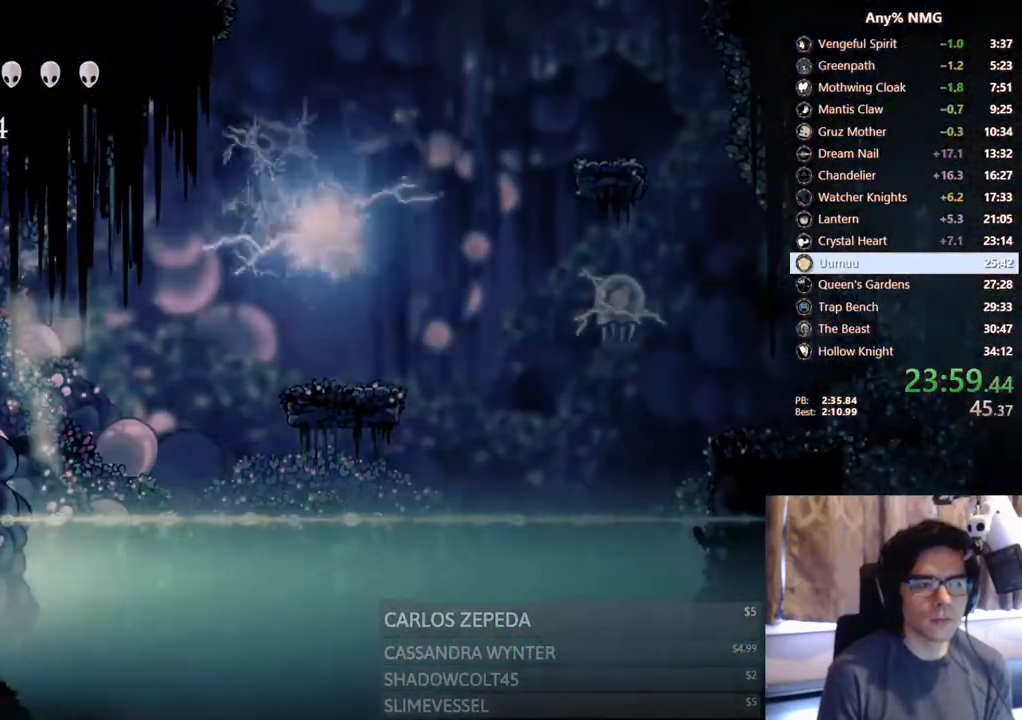
{"dt_ms": 500, "buttons": [], "left_stick": "center", "right_stick": "center", "events": [[200, "R2", "up"], [400, "DPAD_LEFT", "up"]]}
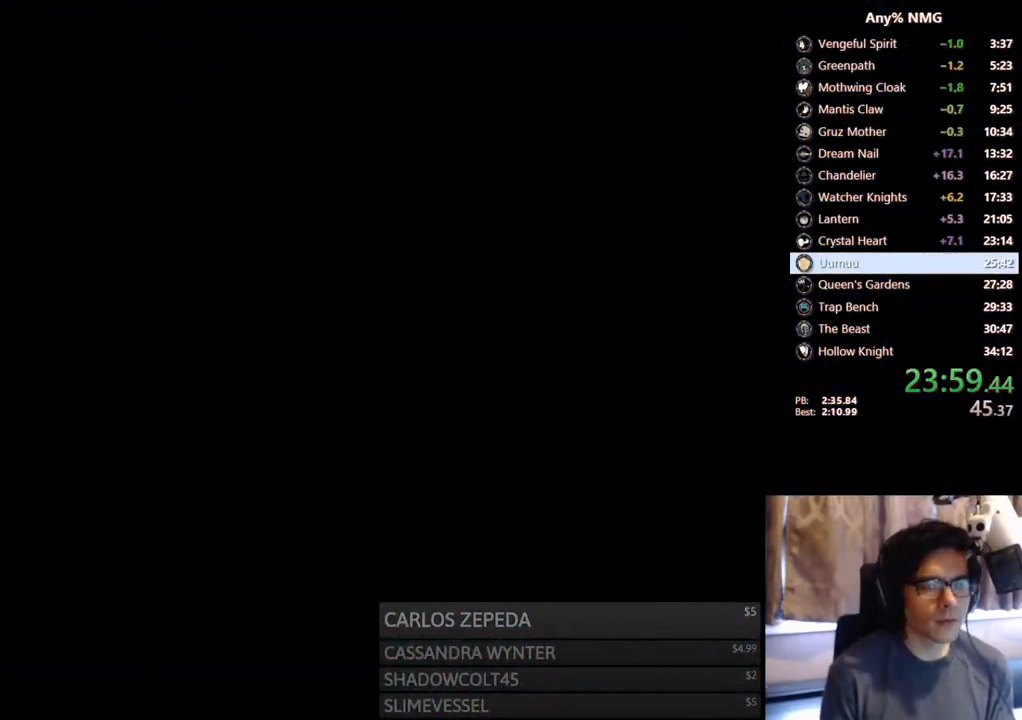
{"dt_ms": 500, "buttons": [], "left_stick": "center", "right_stick": "center", "events": []}
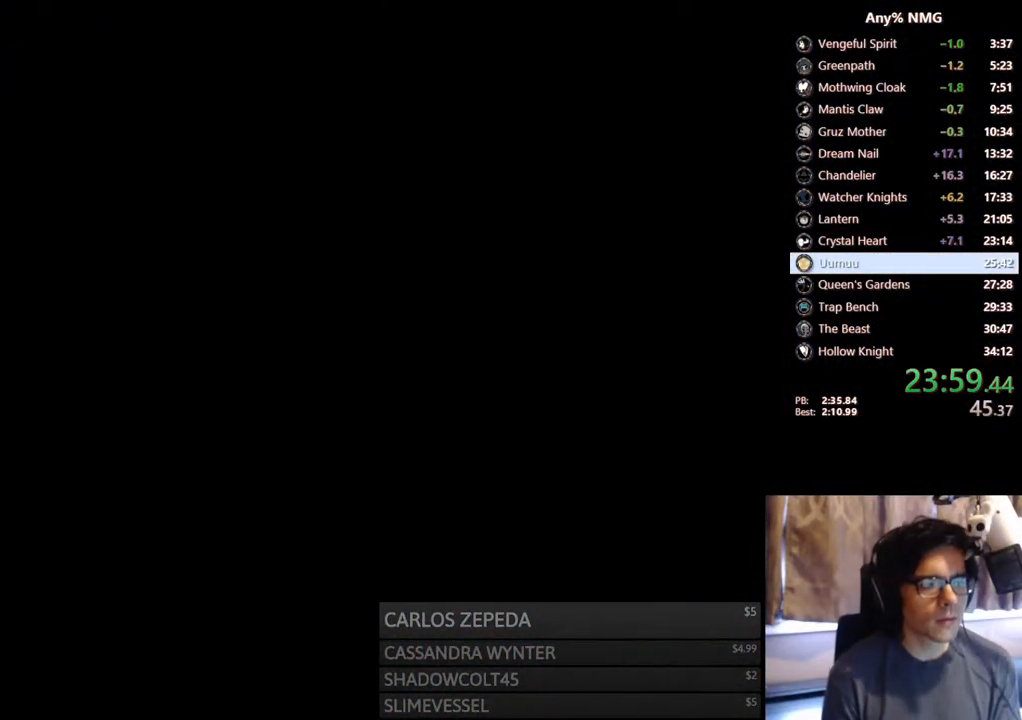
{"dt_ms": 500, "buttons": [], "left_stick": "center", "right_stick": "center", "events": []}
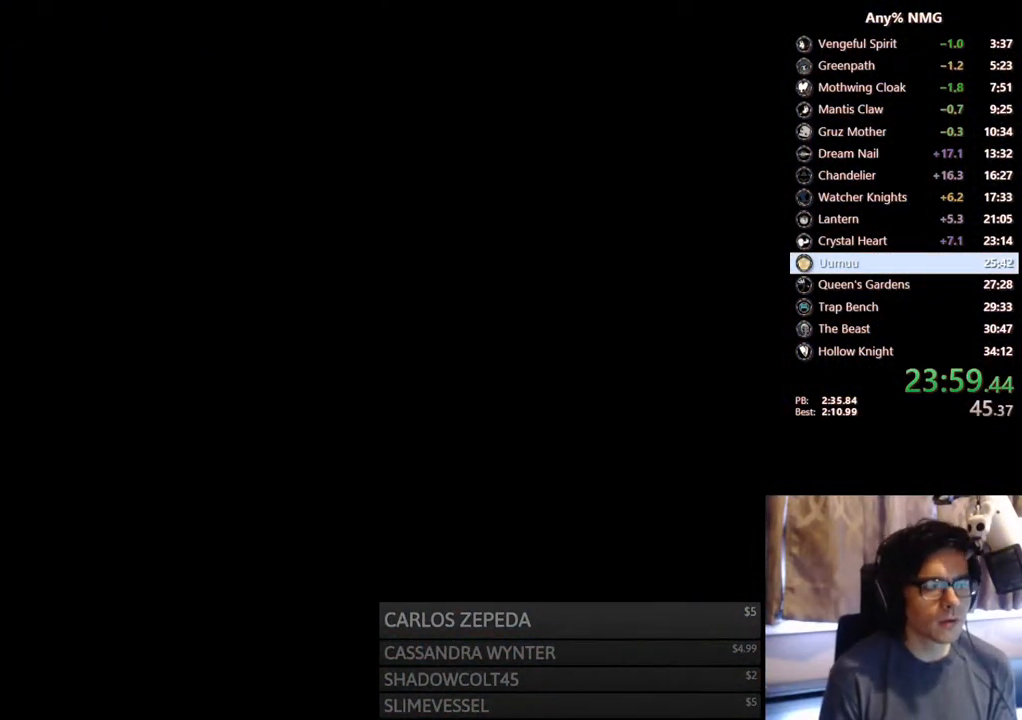
{"dt_ms": 500, "buttons": [], "left_stick": "center", "right_stick": "center", "events": []}
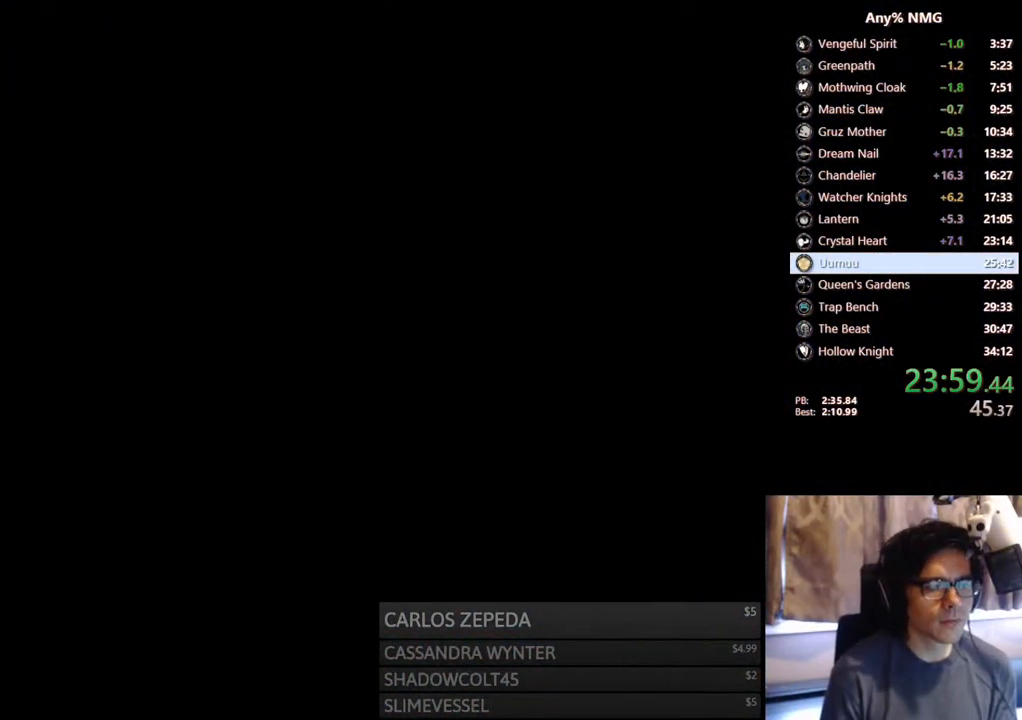
{"dt_ms": 500, "buttons": [], "left_stick": "center", "right_stick": "center", "events": []}
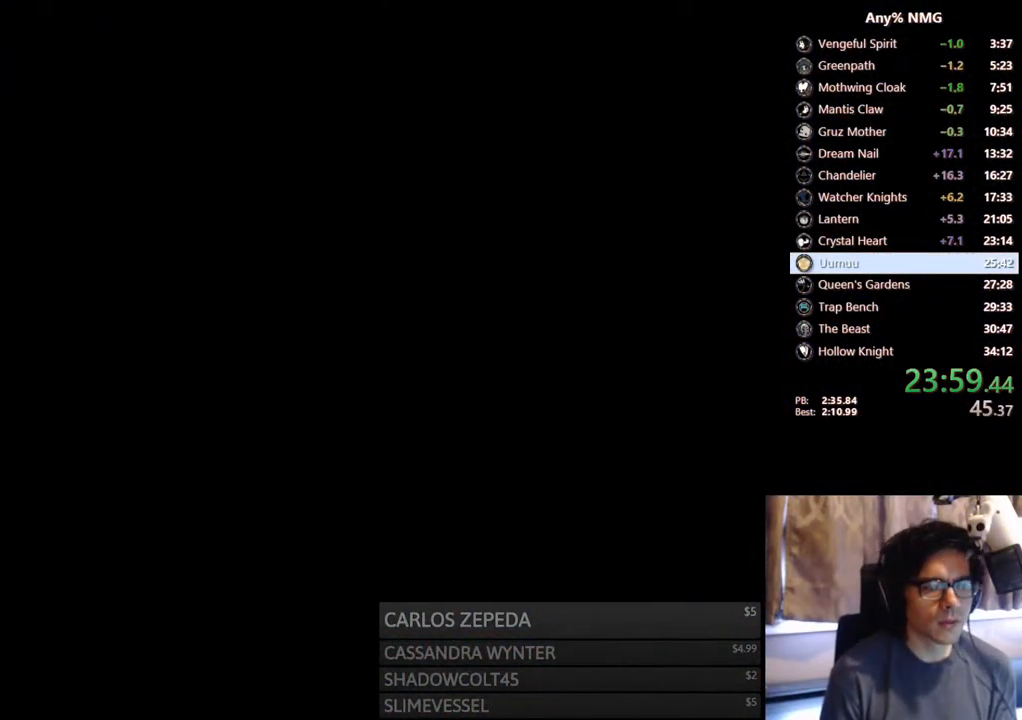
{"dt_ms": 500, "buttons": [], "left_stick": "center", "right_stick": "center", "events": []}
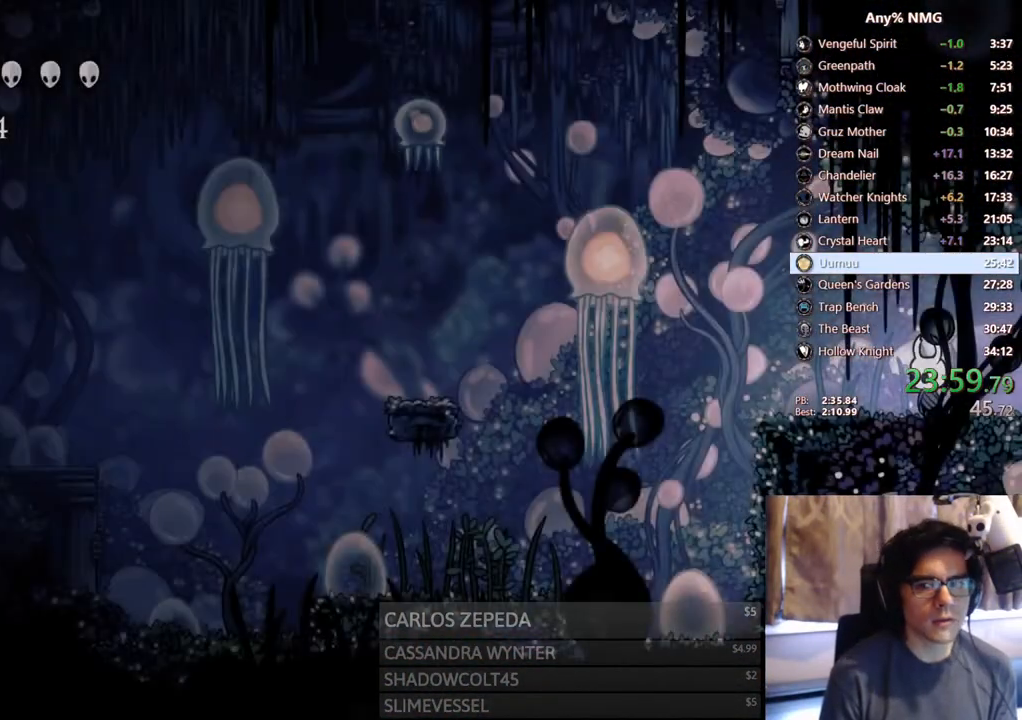
{"dt_ms": 500, "buttons": [], "left_stick": "center", "right_stick": "center", "events": [[100, "R2", "down"], [350, "R2", "up"]]}